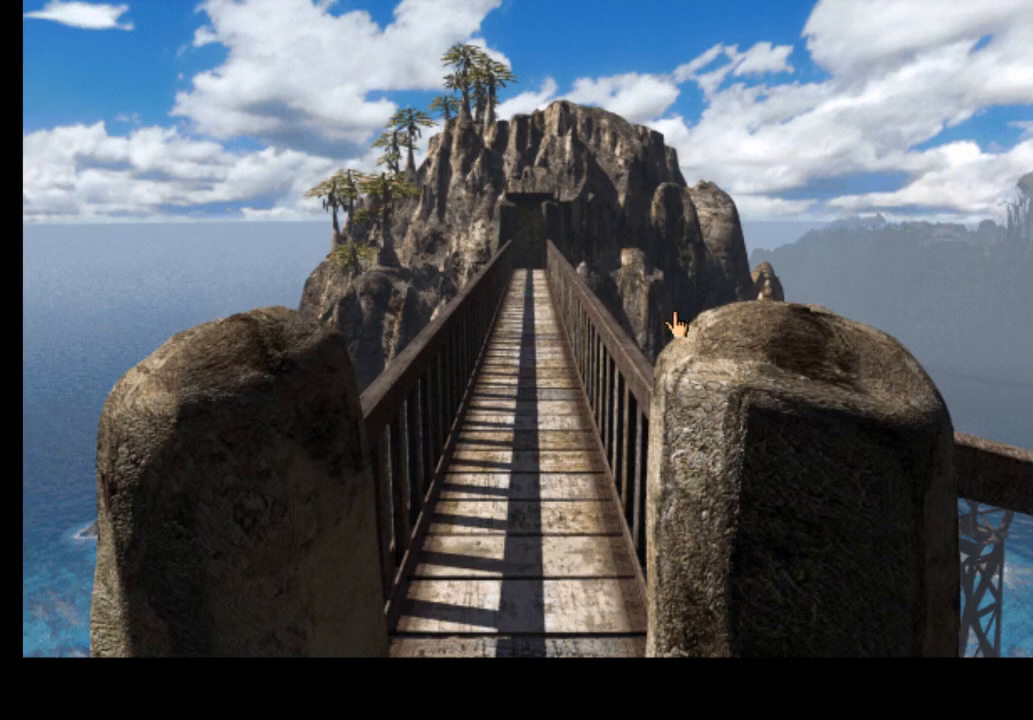
Gameplay with keyboard and mouse; each line is a JSON object with the keys and mouse buttons held at the frame after it. "events" lists presses ("down") and releases ("up") of "a", "ctrl", "d", "e", "f", "q", "r", "s", "shift", "space", "tab", "w", "mouse_left", "mouse_wheel", "mouse_right", "mouse_mb4" and "mouse_mb5" between this image and that frame as [ms after this image, input, new state], when the widget could be followed in between. "mouse_left", "mouse_wheel", "mouse_right", "mouse_mb4", "mouse_mb5" = the "left", "wheel", "right", "mb4", "mb5" buttons of the "mouse" list. No other keys are recorded. "wheel" means that the mouse wheel is clicked or scrolled. Mouse movement is not recorded.
{"keys": [], "mouse": [], "events": [[167, "d", "down"], [233, "d", "up"]]}
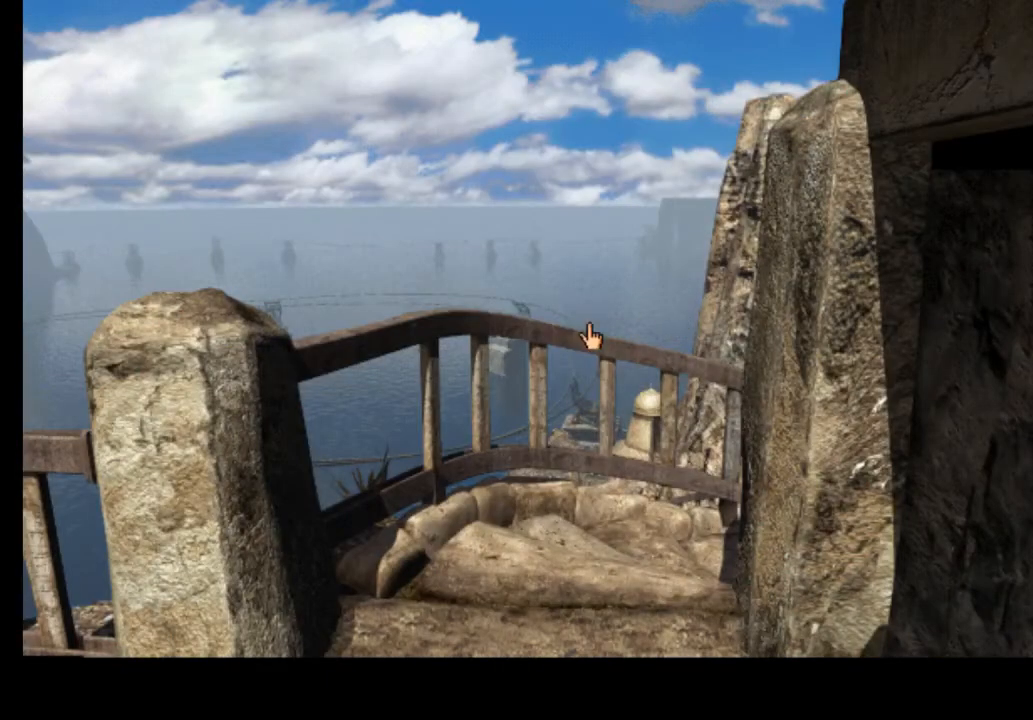
{"keys": ["w"], "mouse": ["left"], "events": [[300, "w", "down"], [333, "mouse_left", "down"], [400, "w", "up"], [433, "mouse_left", "up"], [467, "w", "down"], [500, "mouse_left", "down"]]}
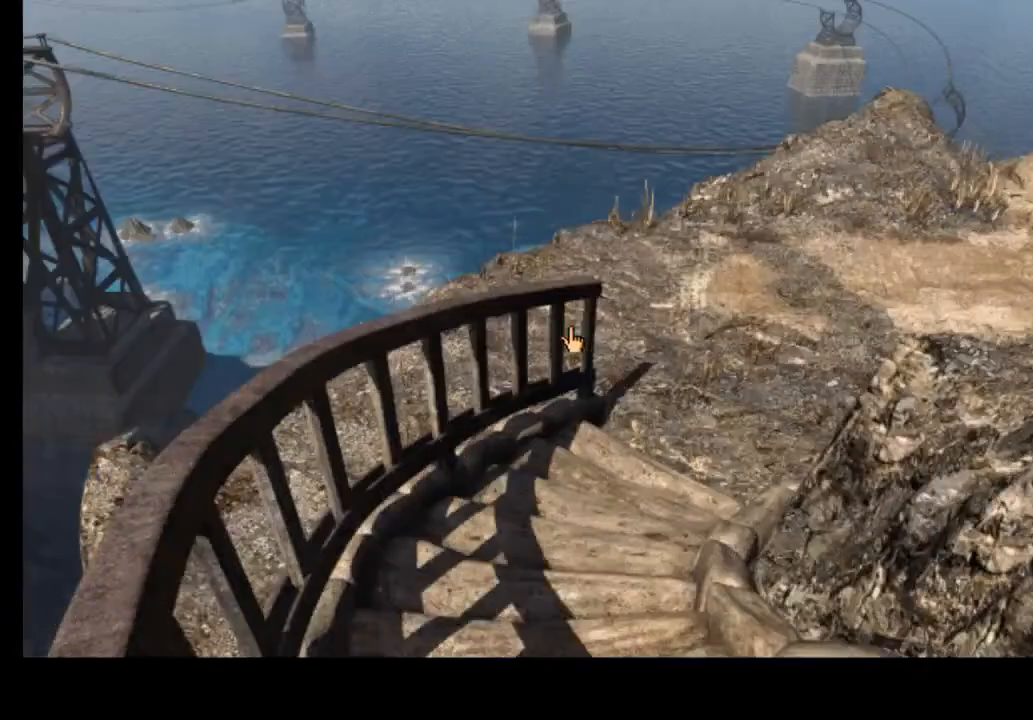
{"keys": ["w"], "mouse": ["left"], "events": [[33, "w", "up"], [67, "mouse_left", "up"], [100, "w", "down"], [133, "mouse_left", "down"], [167, "w", "up"], [200, "mouse_left", "up"], [233, "w", "down"], [300, "mouse_left", "down"], [300, "w", "up"], [367, "mouse_left", "up"], [367, "w", "down"], [433, "mouse_left", "down"]]}
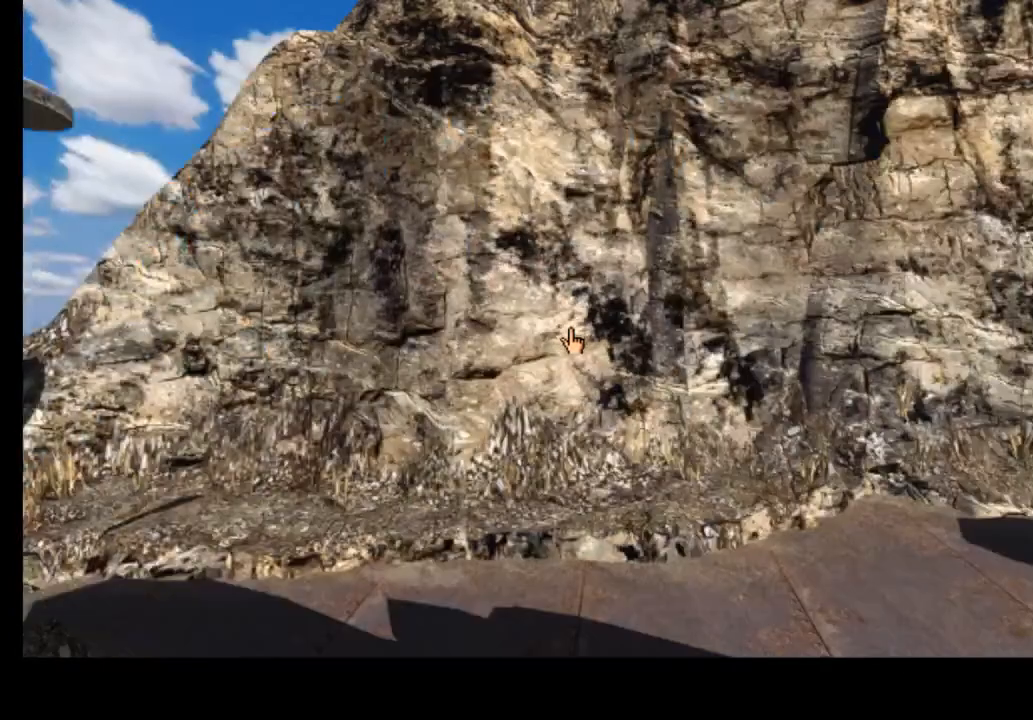
{"keys": [], "mouse": [], "events": [[33, "mouse_left", "up"], [33, "w", "up"]]}
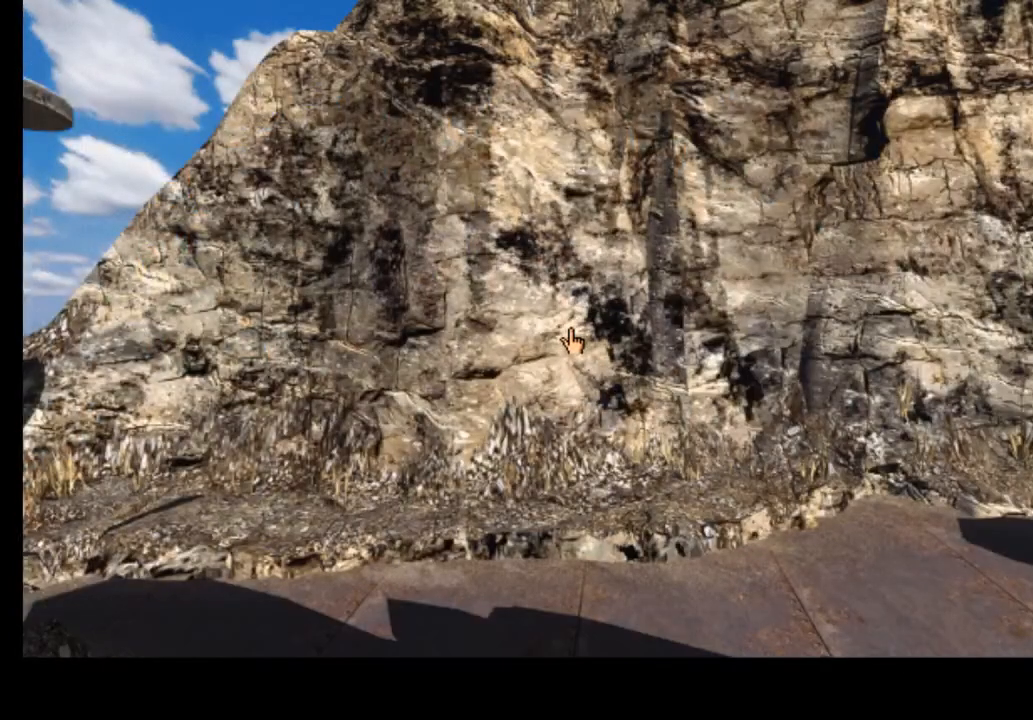
{"keys": [], "mouse": [], "events": []}
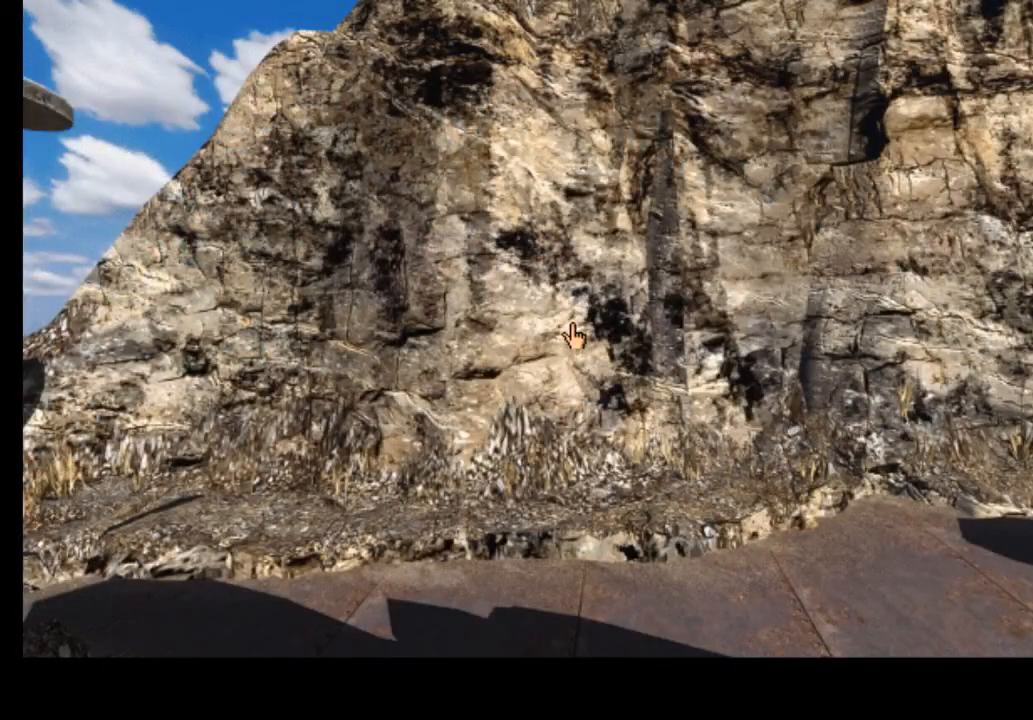
{"keys": [], "mouse": [], "events": [[433, "d", "down"], [500, "d", "up"]]}
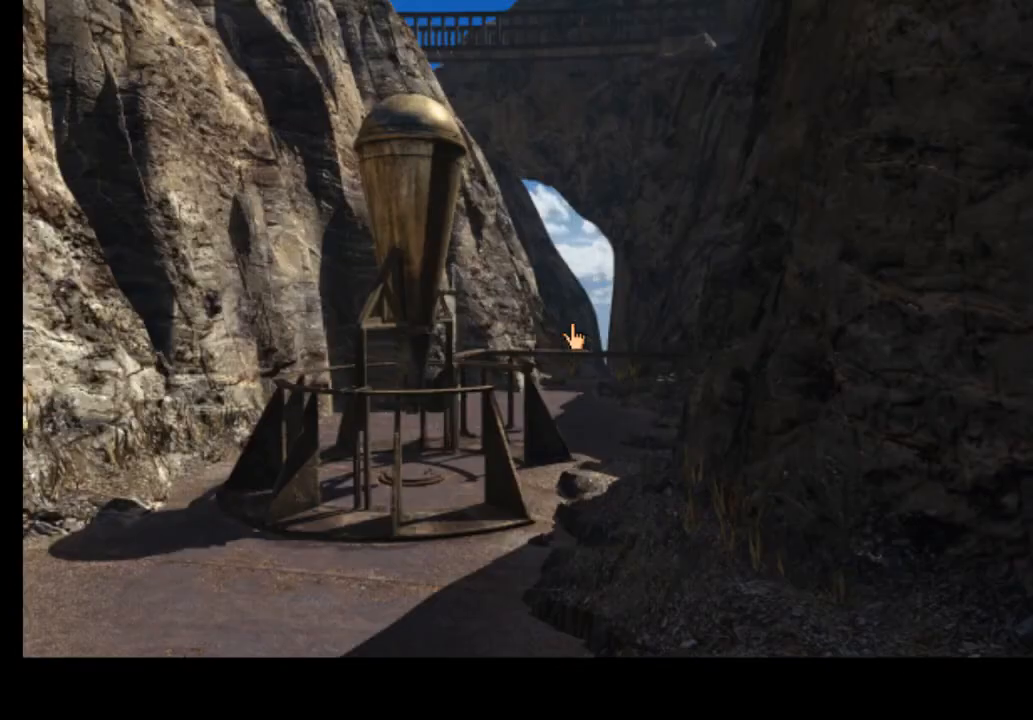
{"keys": [], "mouse": [], "events": []}
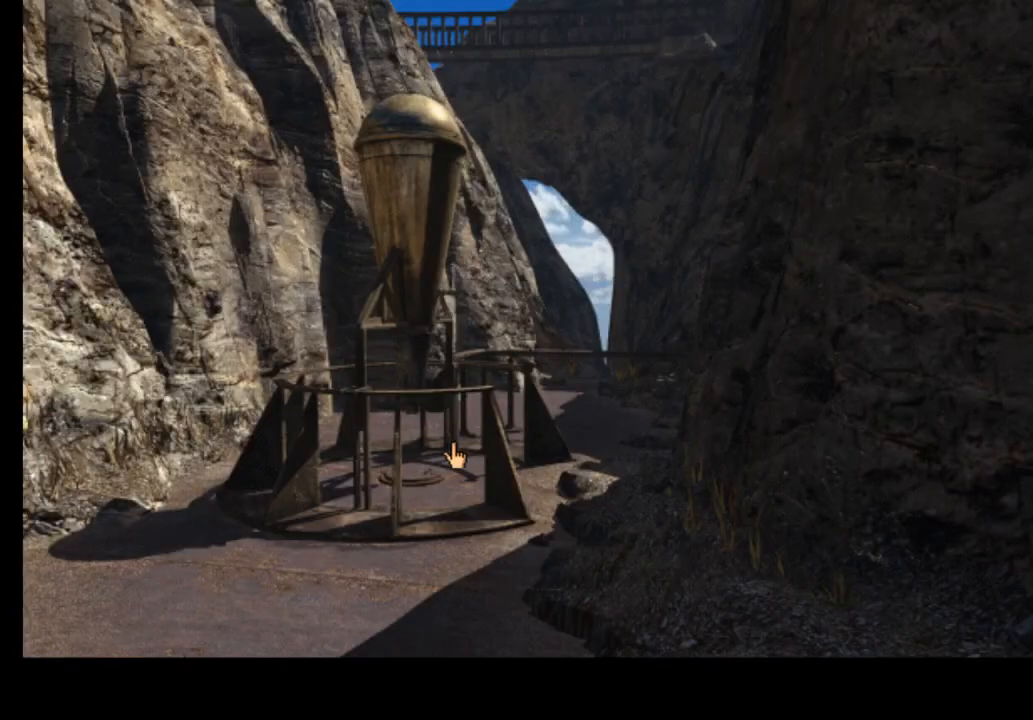
{"keys": [], "mouse": [], "events": []}
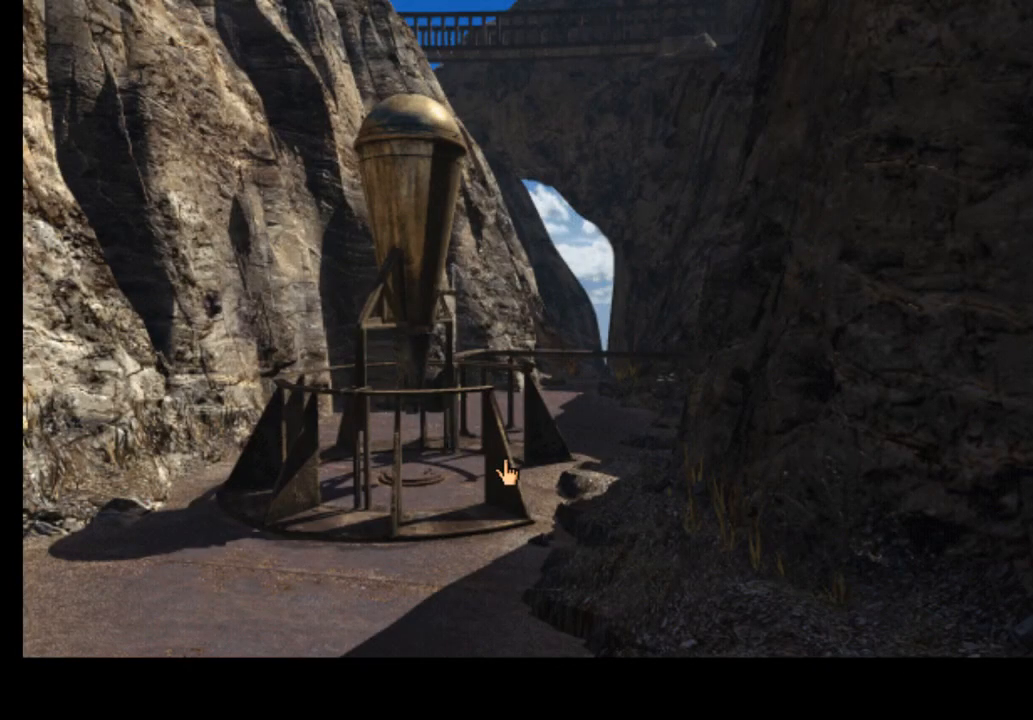
{"keys": [], "mouse": [], "events": []}
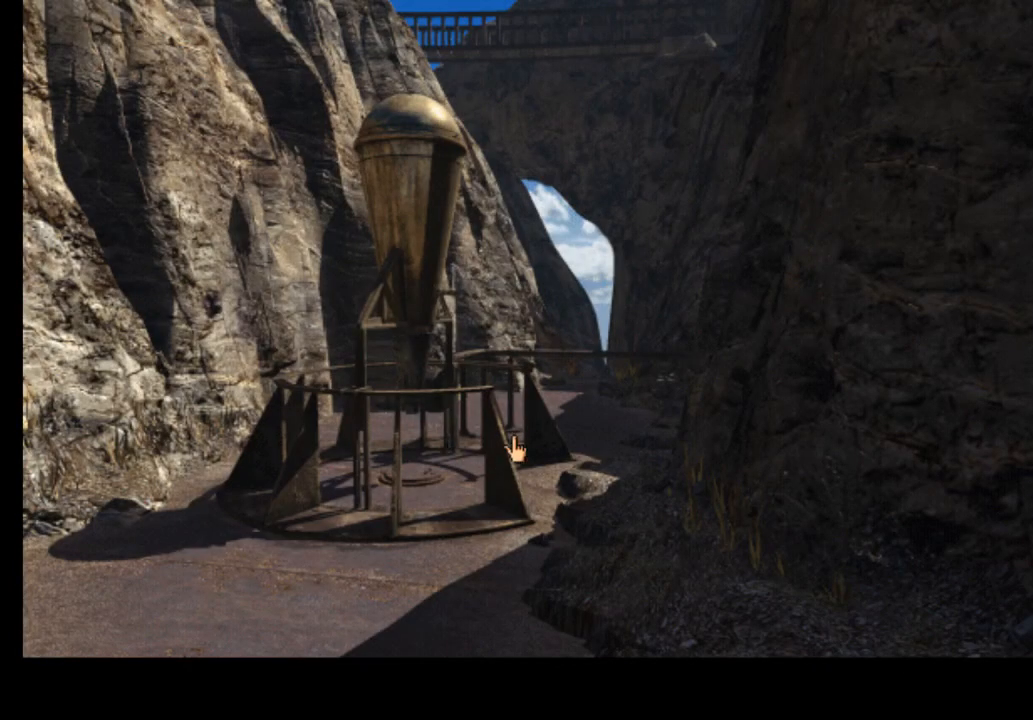
{"keys": [], "mouse": [], "events": [[233, "mouse_left", "down"], [300, "mouse_left", "up"], [367, "mouse_left", "down"], [467, "mouse_left", "up"]]}
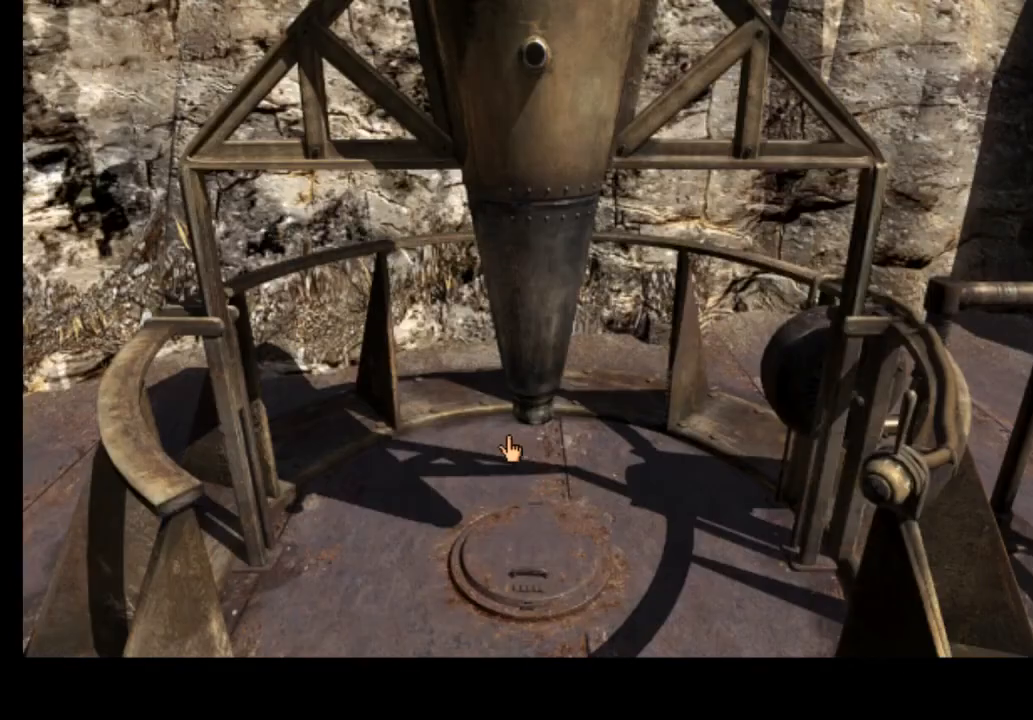
{"keys": [], "mouse": ["left"], "events": [[467, "mouse_left", "down"]]}
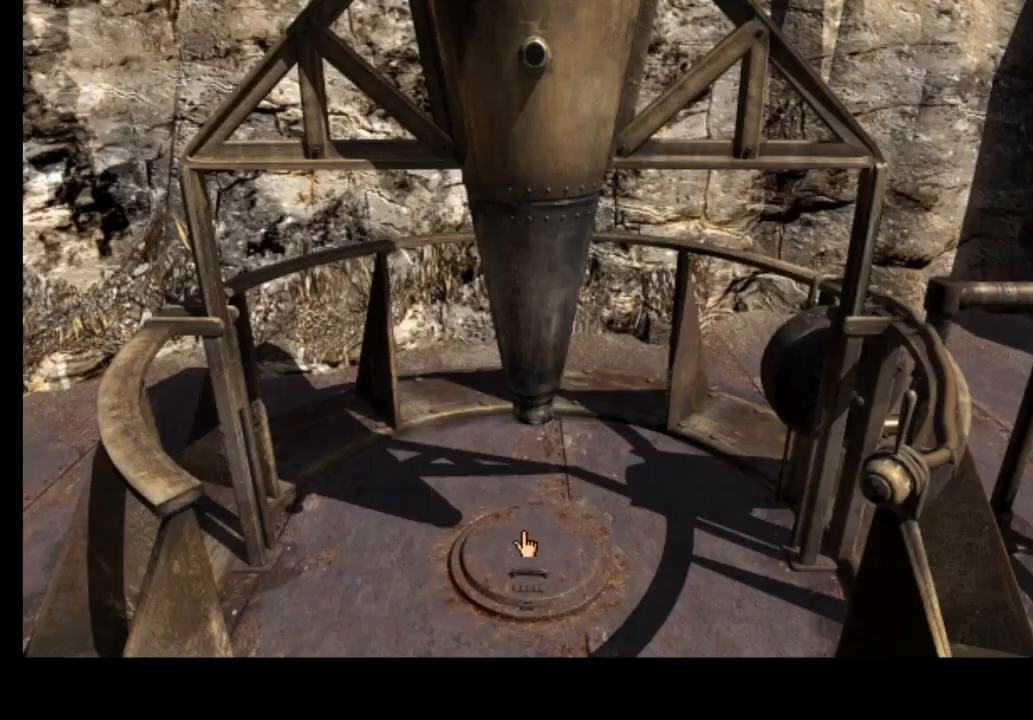
{"keys": [], "mouse": [], "events": [[67, "mouse_left", "up"]]}
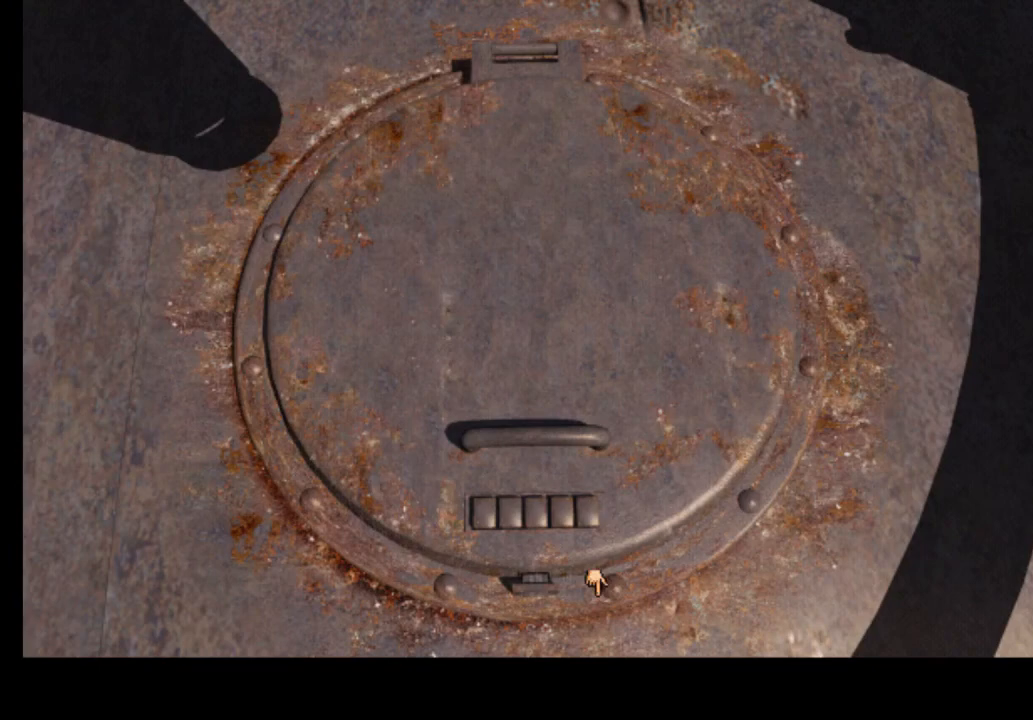
{"keys": [], "mouse": [], "events": []}
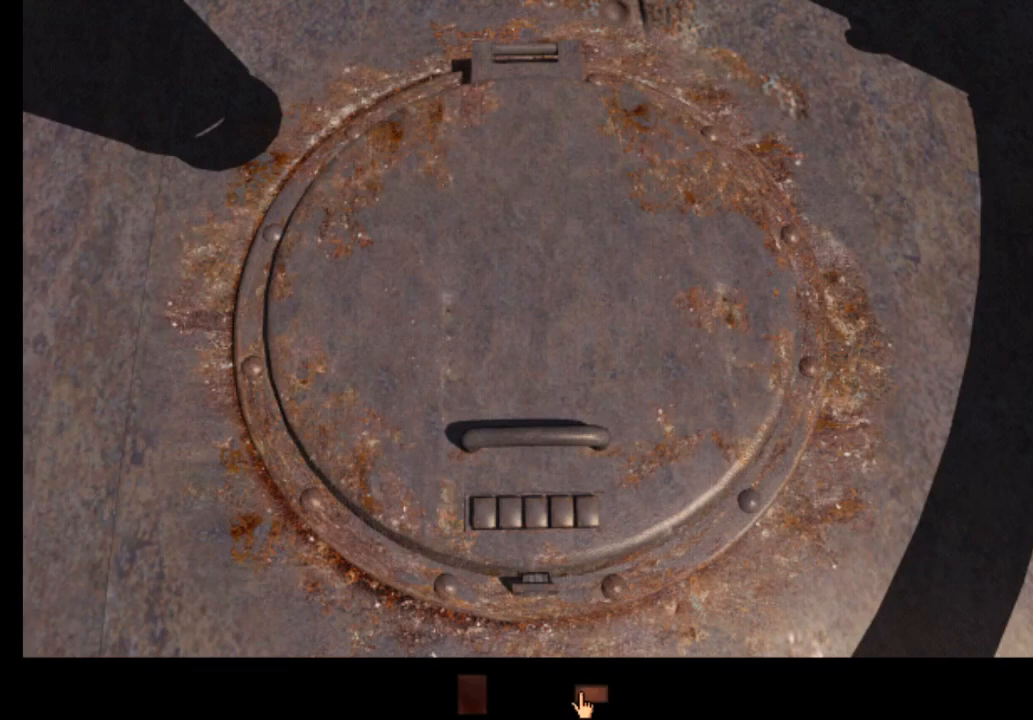
{"keys": [], "mouse": [], "events": []}
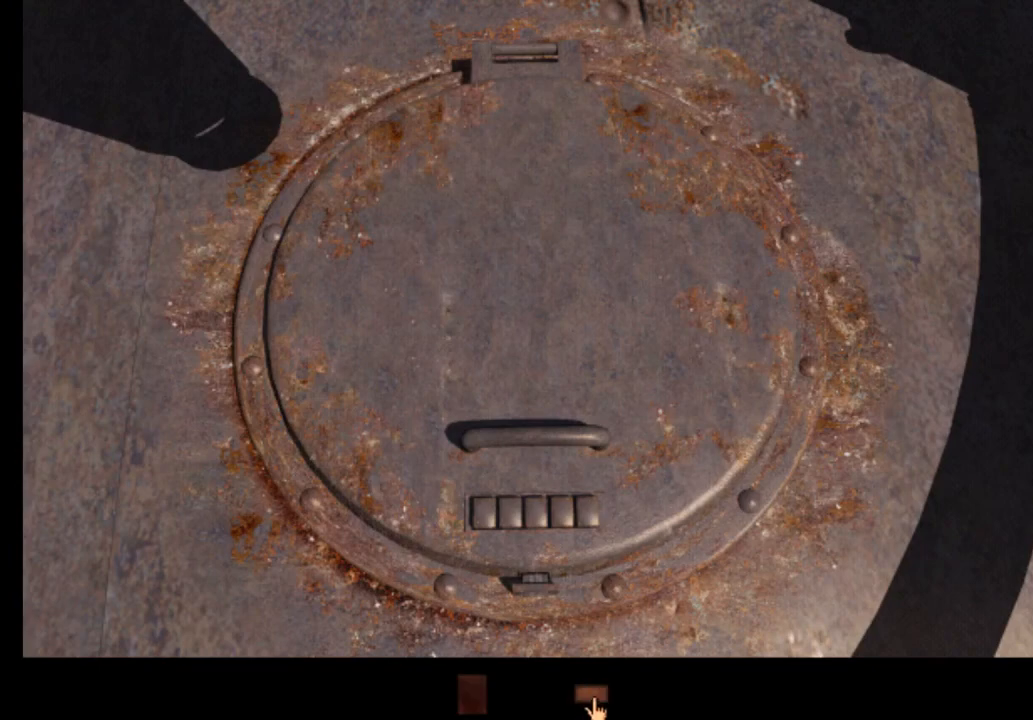
{"keys": [], "mouse": [], "events": []}
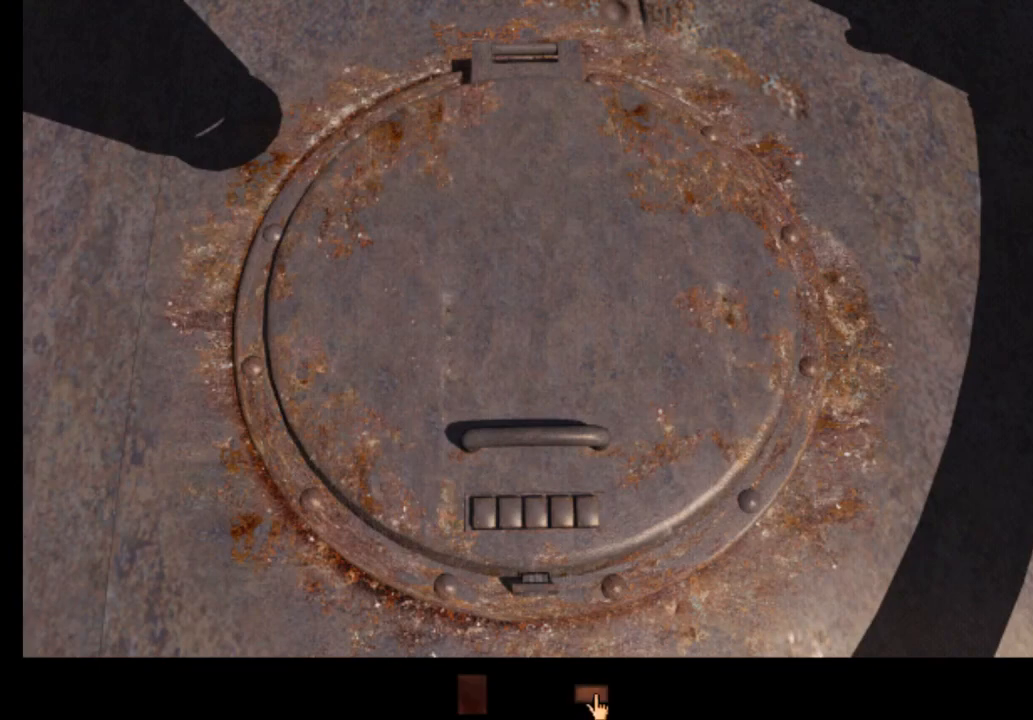
{"keys": [], "mouse": [], "events": []}
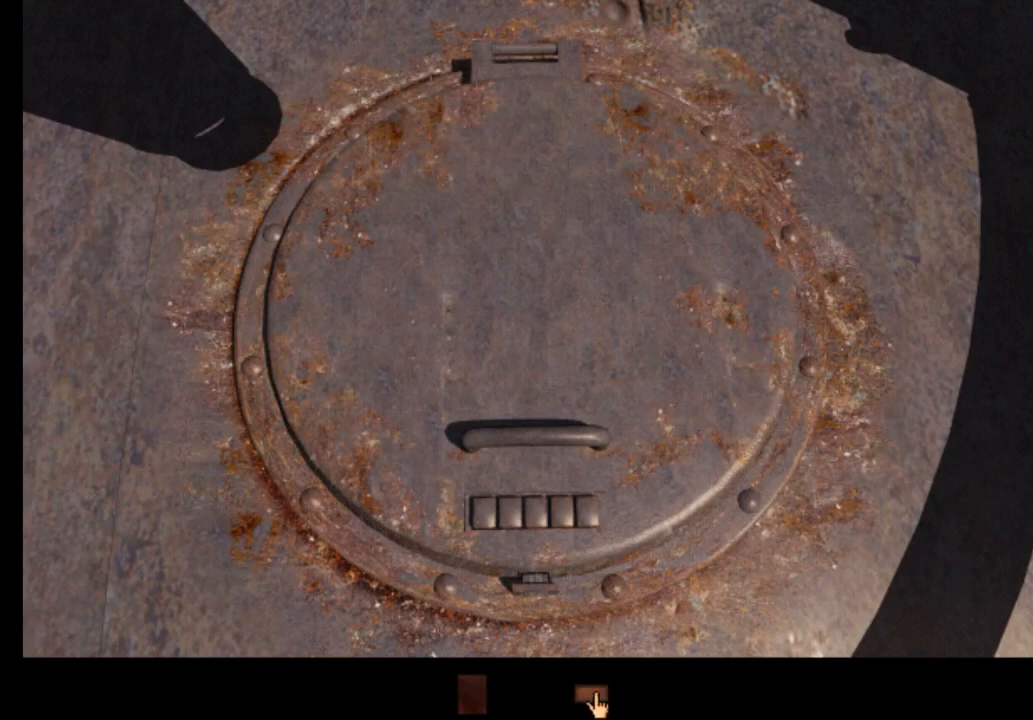
{"keys": [], "mouse": [], "events": [[33, "mouse_left", "down"], [133, "mouse_left", "up"]]}
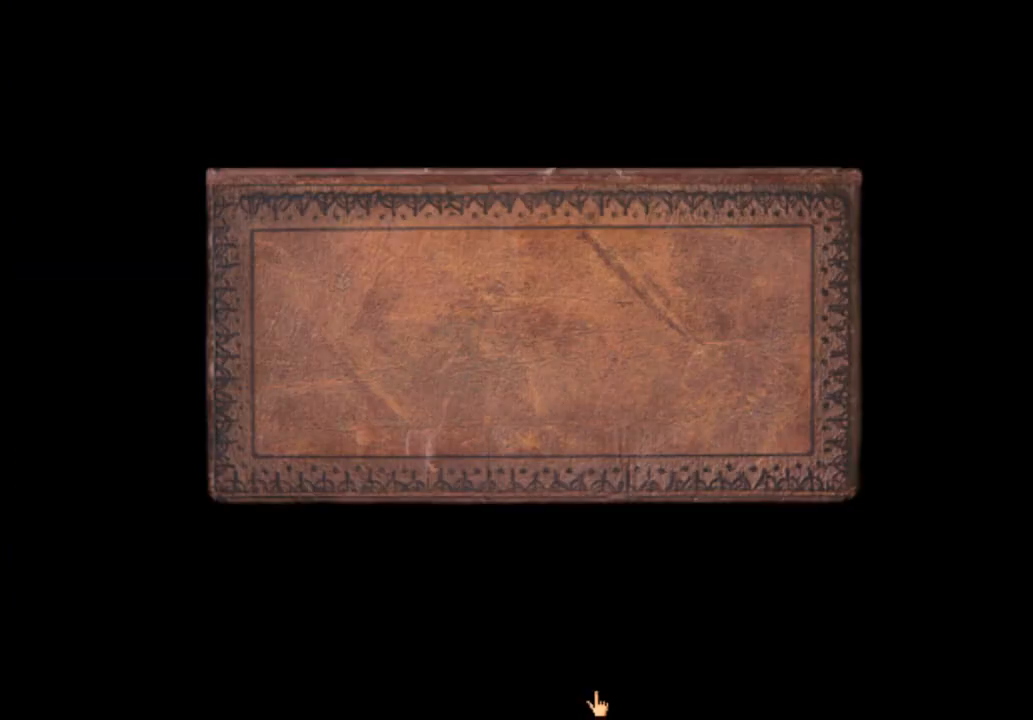
{"keys": [], "mouse": [], "events": []}
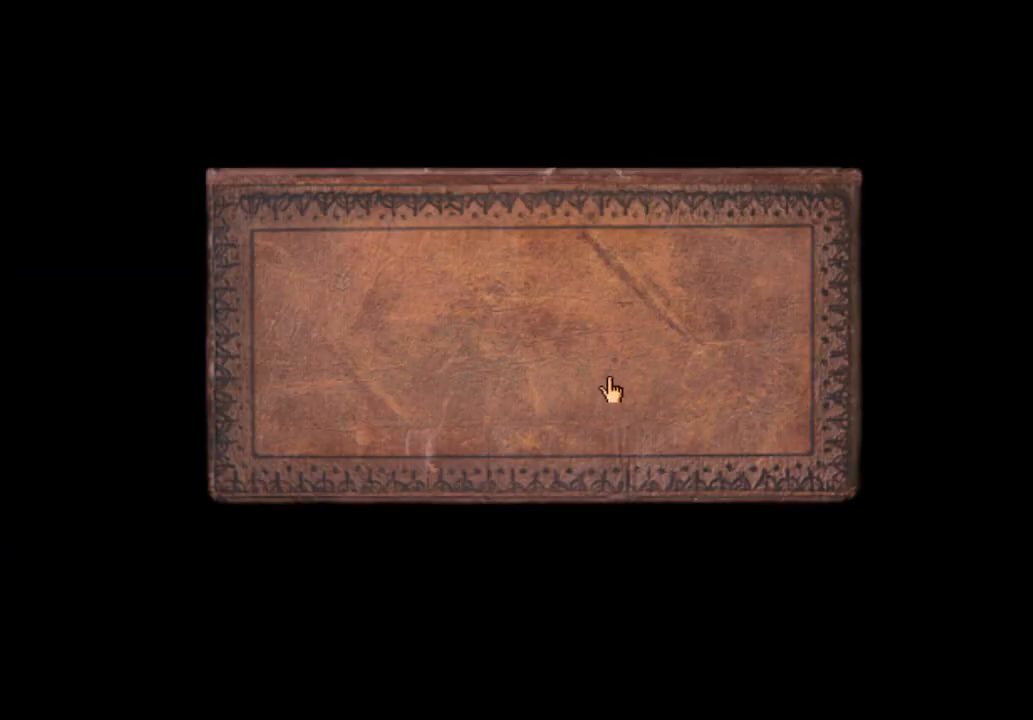
{"keys": [], "mouse": [], "events": []}
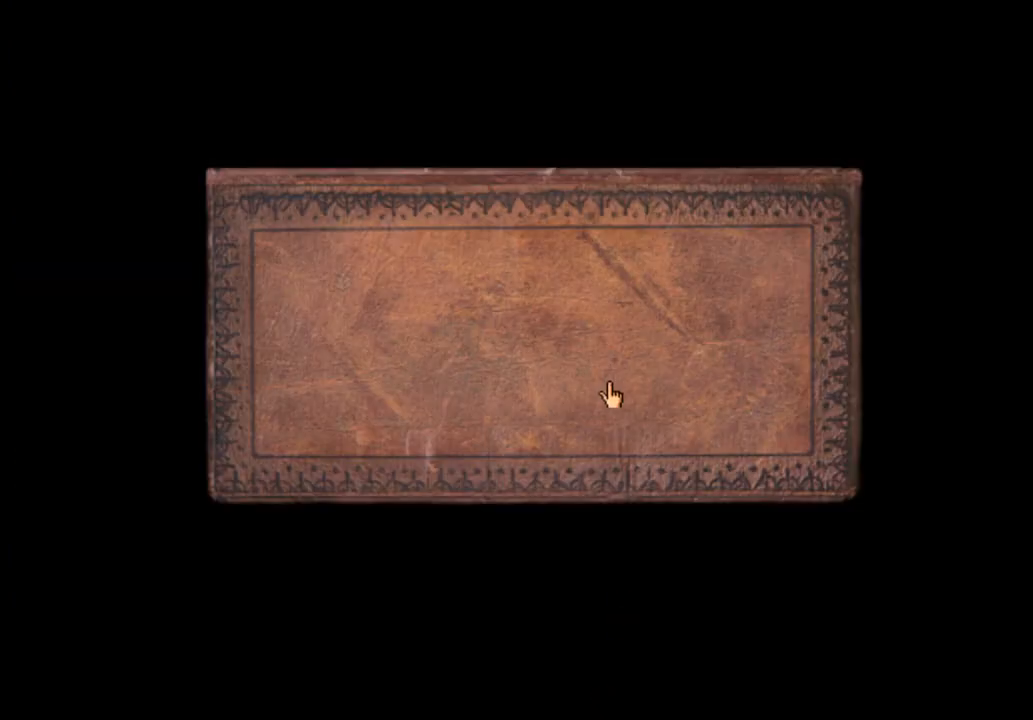
{"keys": ["d"], "mouse": [], "events": [[33, "mouse_left", "down"], [100, "mouse_left", "up"], [500, "d", "down"]]}
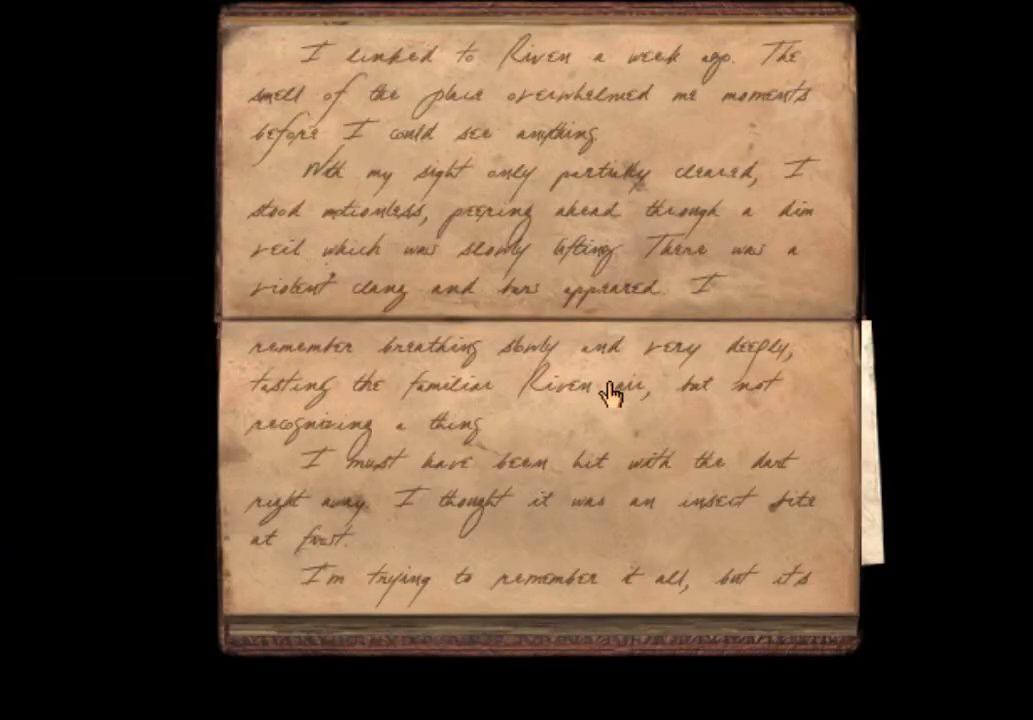
{"keys": ["d"], "mouse": [], "events": [[67, "d", "up"], [133, "d", "down"], [200, "d", "up"], [267, "d", "down"], [333, "d", "up"], [400, "d", "down"], [433, "d", "up"], [500, "d", "down"]]}
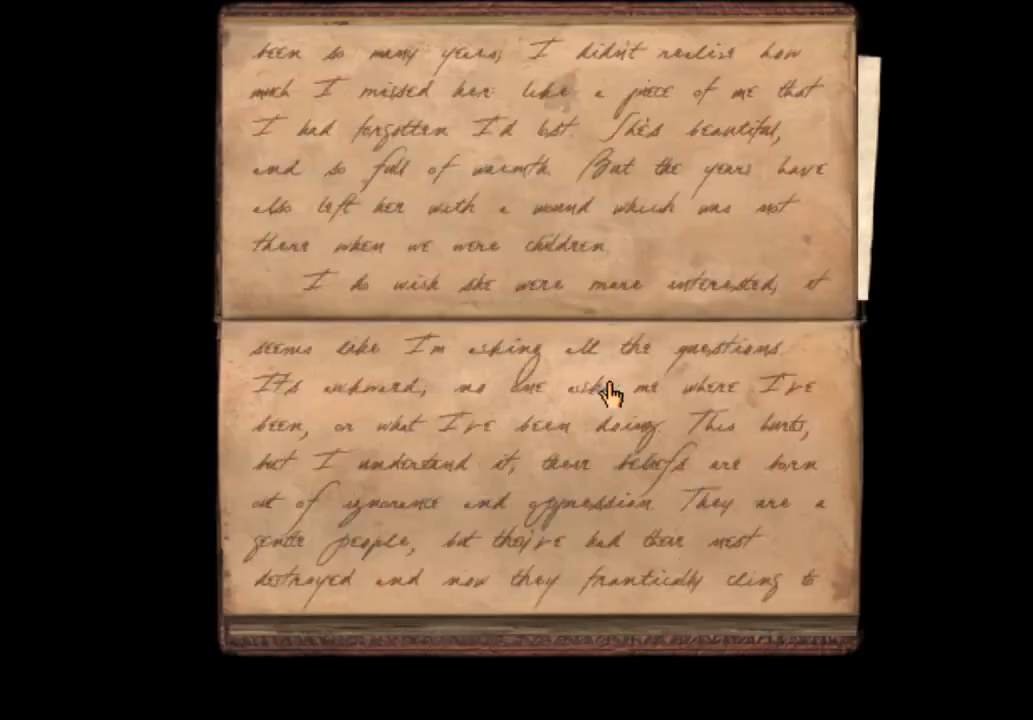
{"keys": ["d"], "mouse": [], "events": [[67, "d", "up"], [133, "d", "down"], [167, "d", "up"], [233, "d", "down"], [300, "d", "up"], [367, "d", "down"], [433, "d", "up"], [500, "d", "down"]]}
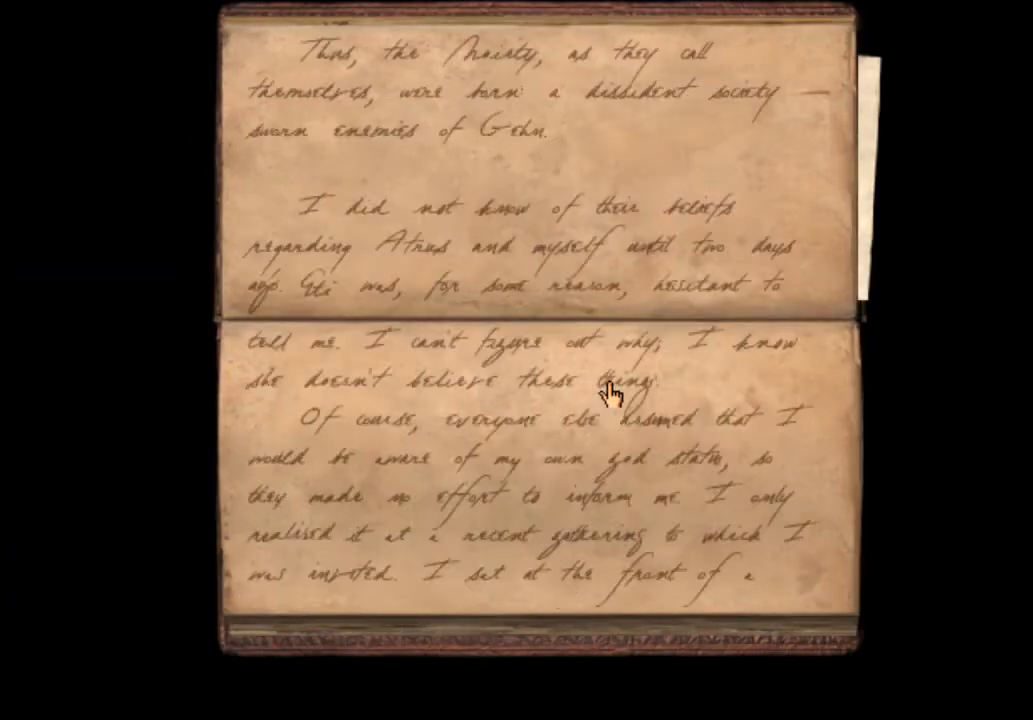
{"keys": ["d"], "mouse": [], "events": [[33, "d", "up"], [133, "d", "down"], [200, "d", "up"], [267, "d", "down"], [300, "d", "up"], [367, "d", "down"], [433, "d", "up"], [500, "d", "down"]]}
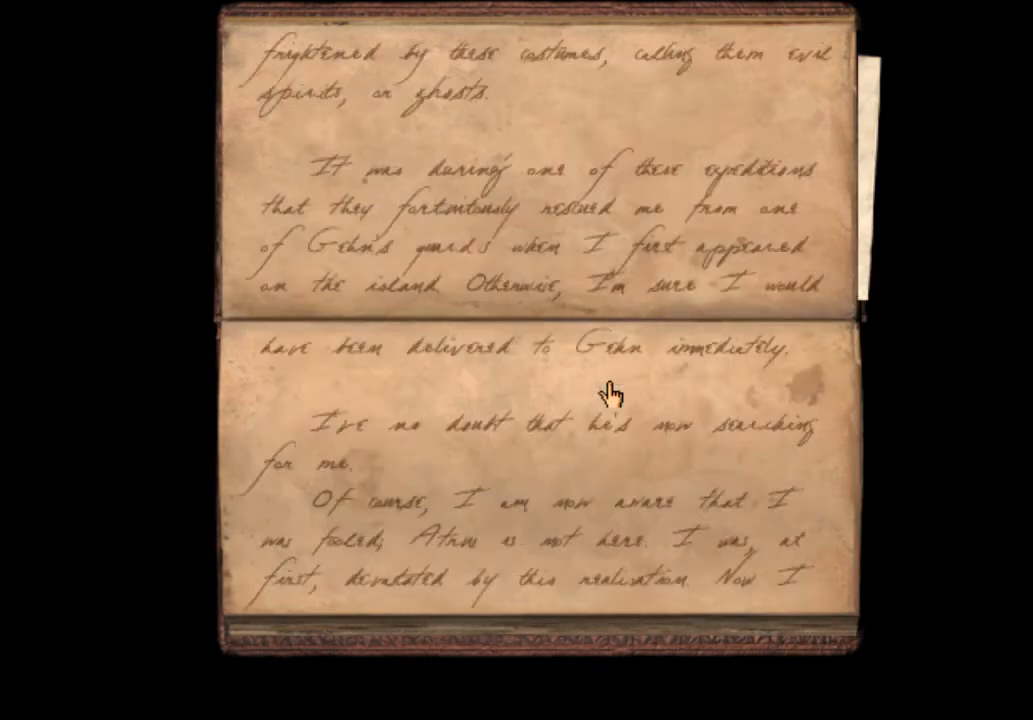
{"keys": [], "mouse": [], "events": [[67, "d", "up"], [133, "d", "down"], [200, "d", "up"], [233, "d", "down"], [333, "d", "up"], [400, "d", "down"], [467, "d", "up"]]}
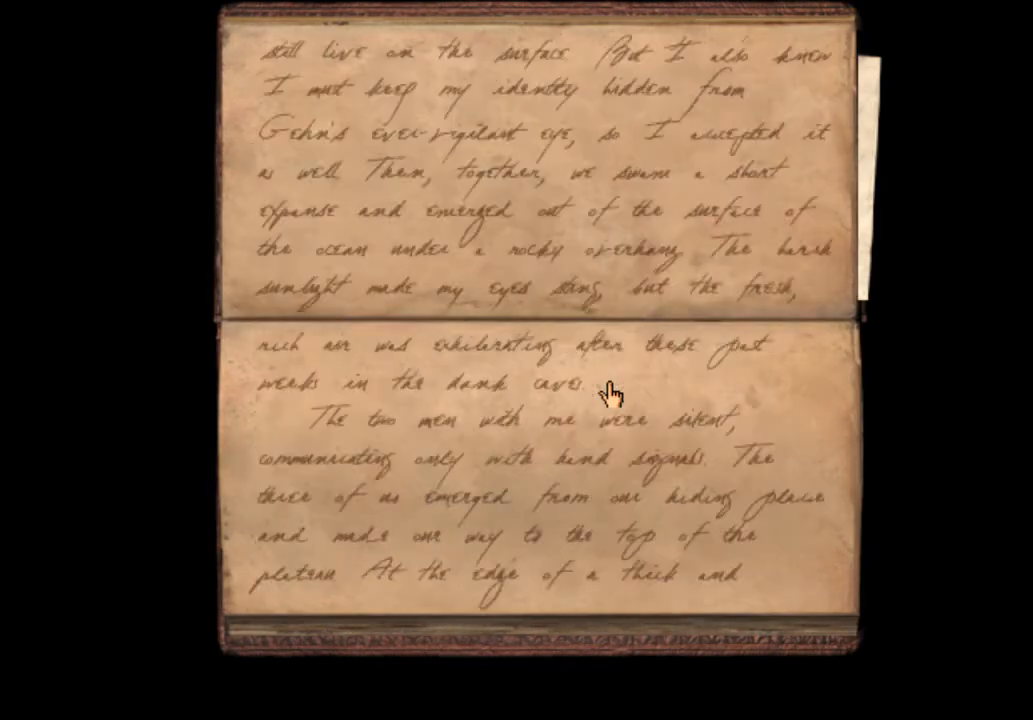
{"keys": ["d"], "mouse": [], "events": [[33, "d", "down"], [100, "d", "up"], [167, "d", "down"], [233, "d", "up"], [300, "d", "down"], [367, "d", "up"], [433, "d", "down"]]}
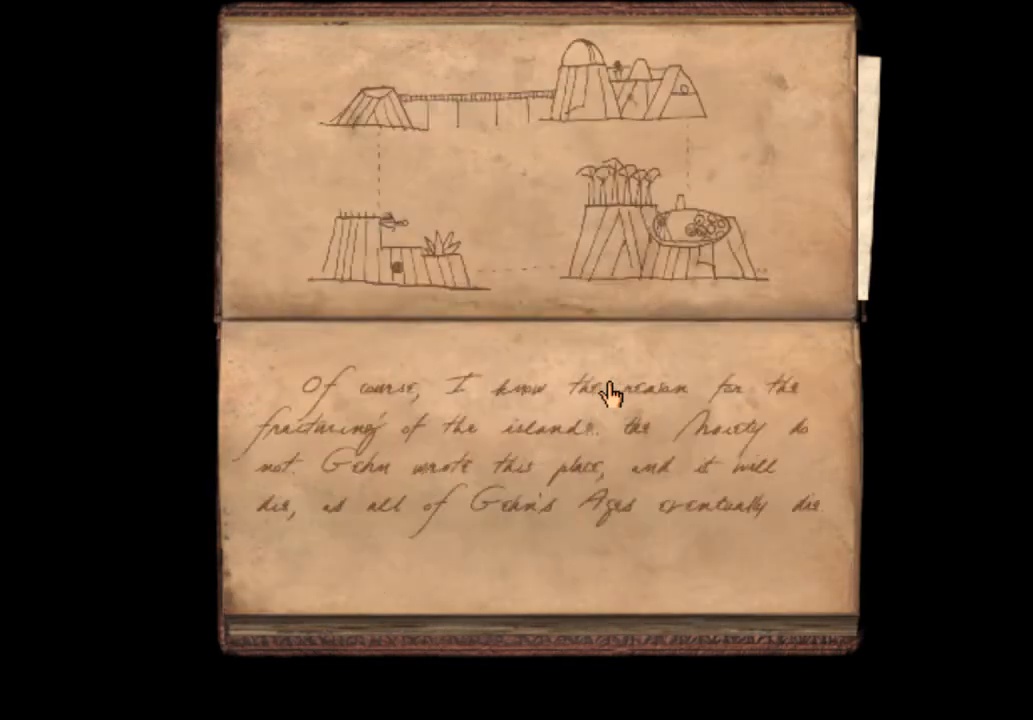
{"keys": ["d"], "mouse": [], "events": [[33, "d", "up"], [67, "d", "down"], [167, "d", "up"], [233, "d", "down"], [267, "d", "up"], [367, "d", "down"], [400, "d", "up"], [500, "d", "down"]]}
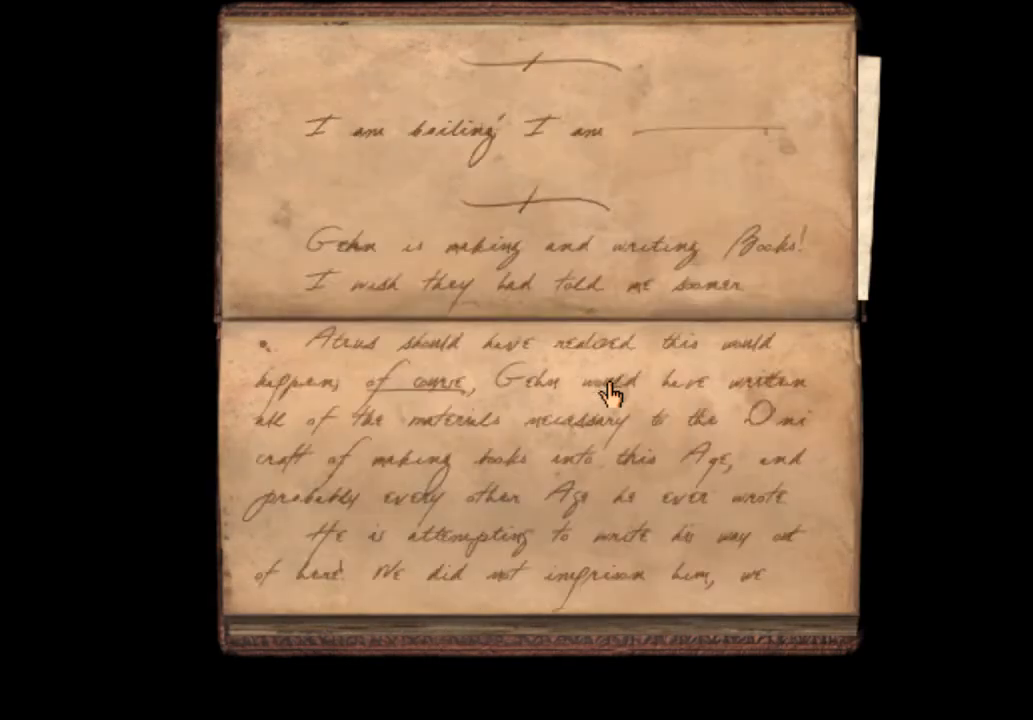
{"keys": [], "mouse": [], "events": [[67, "d", "up"], [133, "d", "down"], [200, "d", "up"], [267, "d", "down"], [333, "d", "up"], [400, "d", "down"], [467, "d", "up"]]}
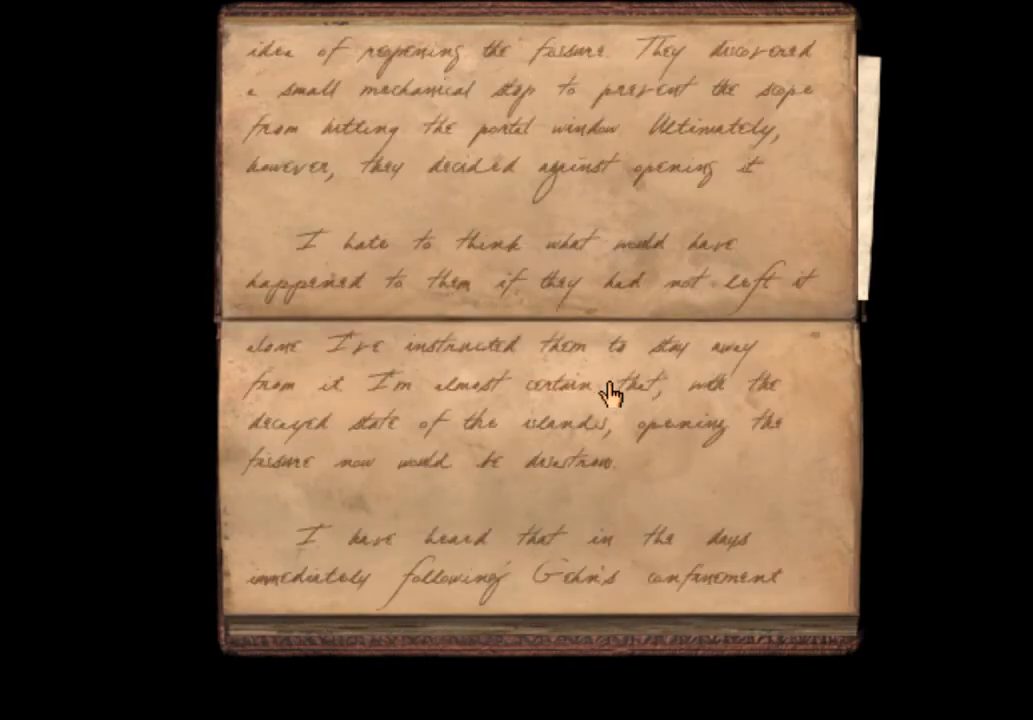
{"keys": ["a"], "mouse": [], "events": [[33, "d", "down"], [100, "d", "up"], [167, "d", "down"], [233, "d", "up"], [500, "a", "down"]]}
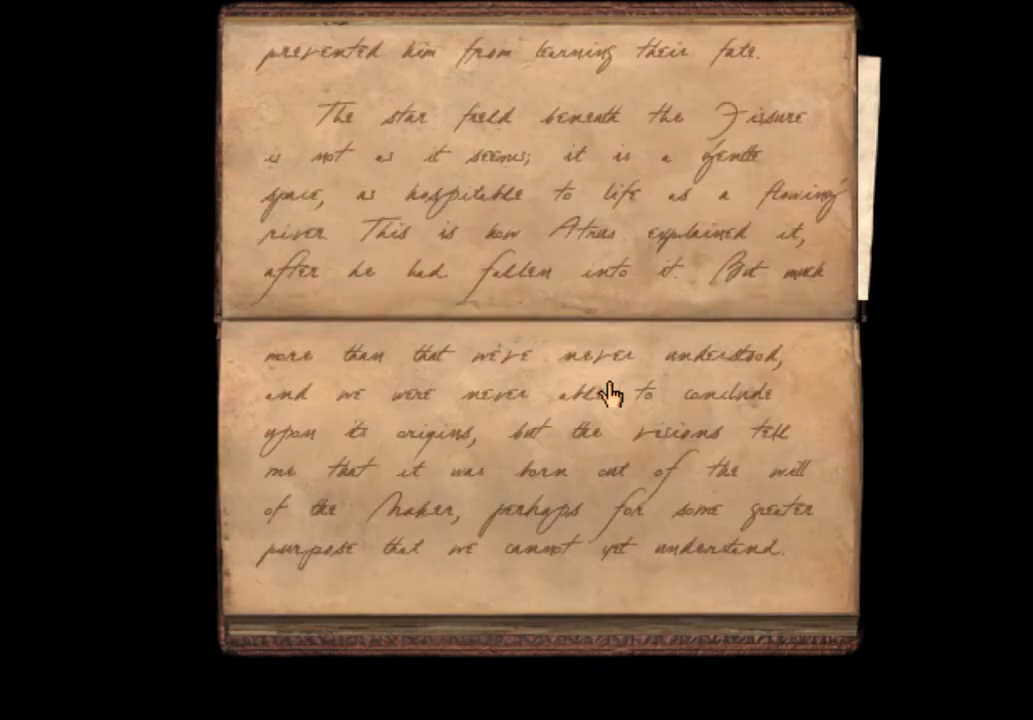
{"keys": ["a"], "mouse": [], "events": [[100, "a", "up"], [133, "a", "down"], [233, "a", "up"], [500, "a", "down"]]}
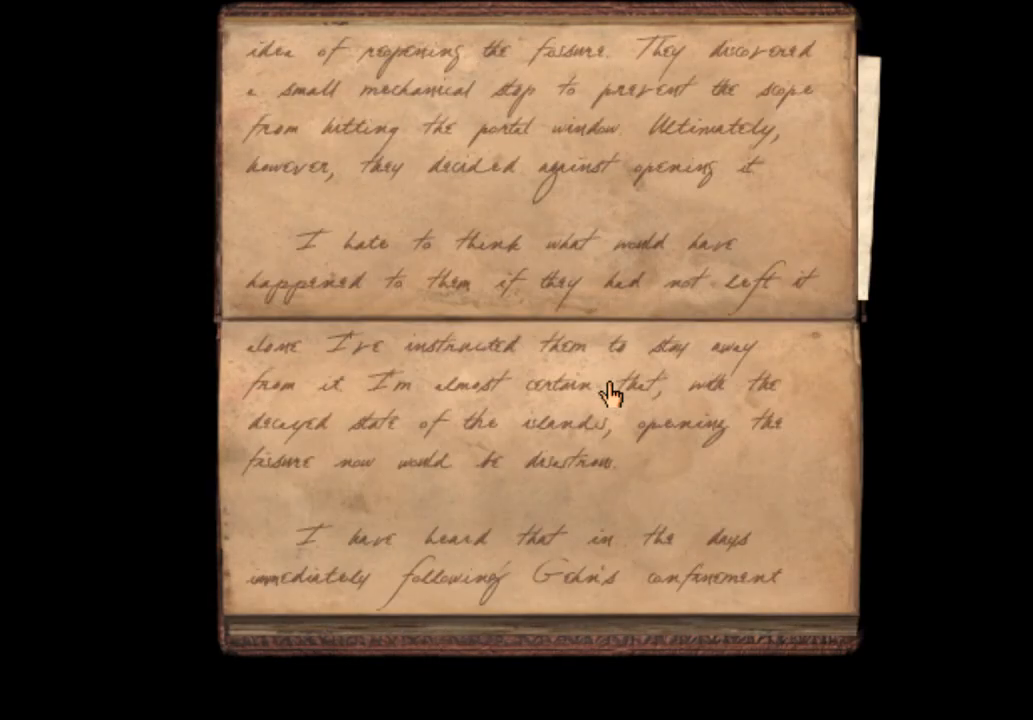
{"keys": [], "mouse": [], "events": [[67, "a", "up"]]}